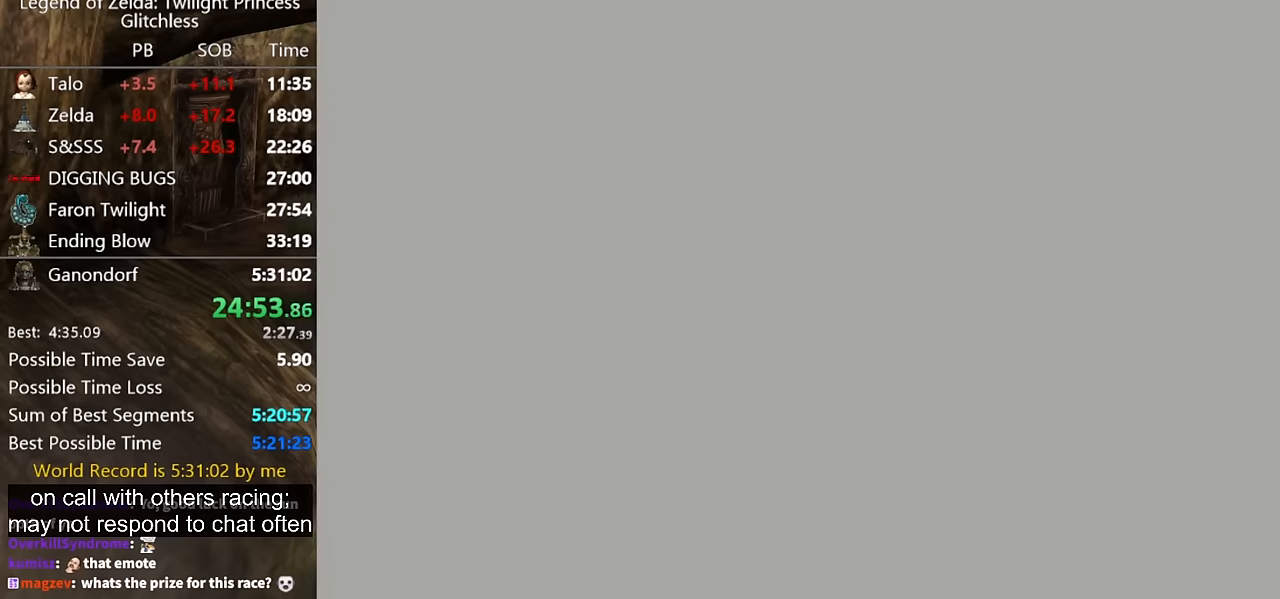
Gameplay with a controller (Nintendo layout); each line is a JSON object with the inputs held at the frame after it. "events" lists button and stick changes between this image and that frame as [ms after this image, input, new state], when the widget could be followed in between. Not read: L2 L3 R1 R2 R3.
{"buttons": [], "left_stick": "center", "right_stick": "center", "events": [[200, "left_stick", "center"]]}
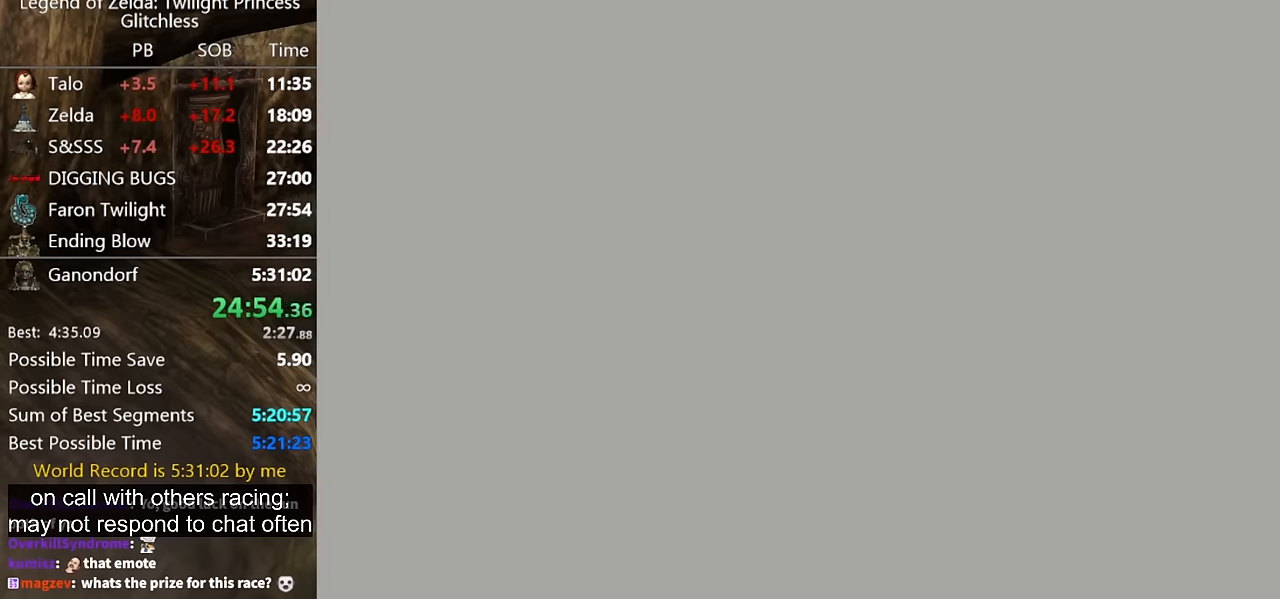
{"buttons": [], "left_stick": "center", "right_stick": "center", "events": []}
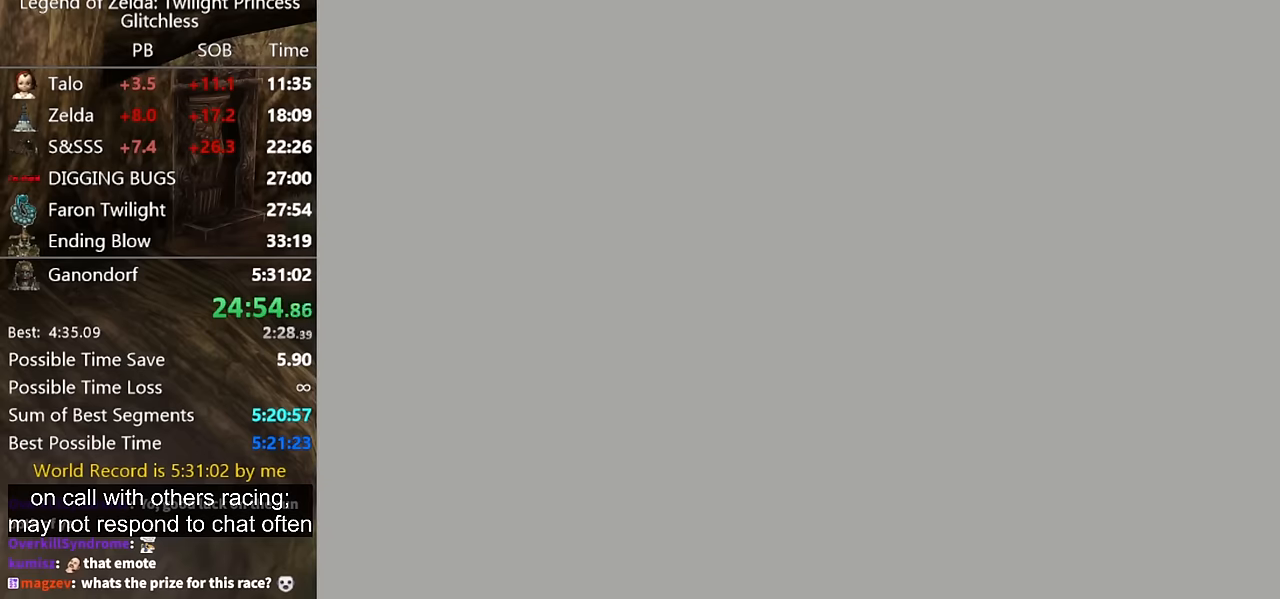
{"buttons": [], "left_stick": "center", "right_stick": "center", "events": []}
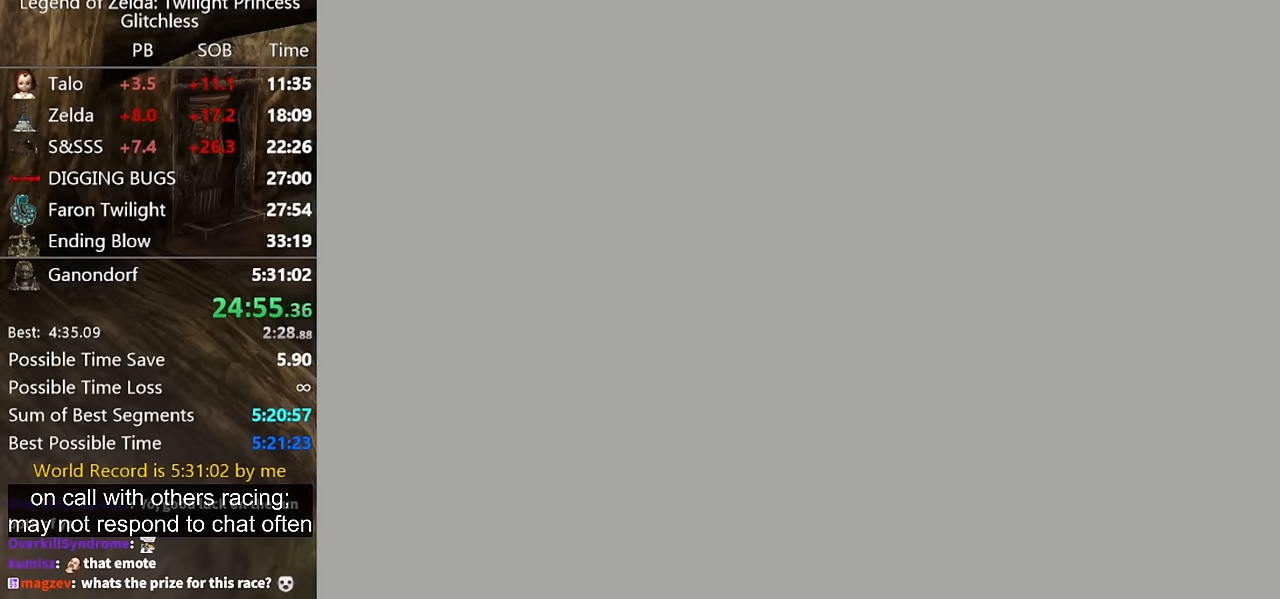
{"buttons": [], "left_stick": "up-right", "right_stick": "center", "events": [[467, "left_stick", "up-right"]]}
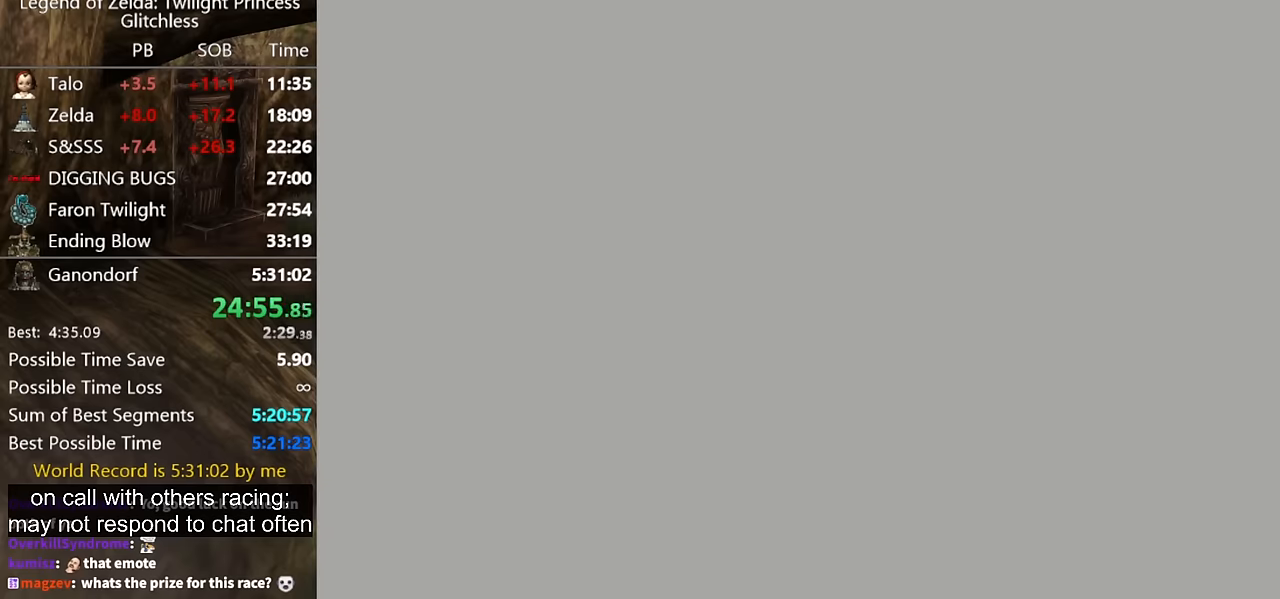
{"buttons": [], "left_stick": "up-right", "right_stick": "center", "events": []}
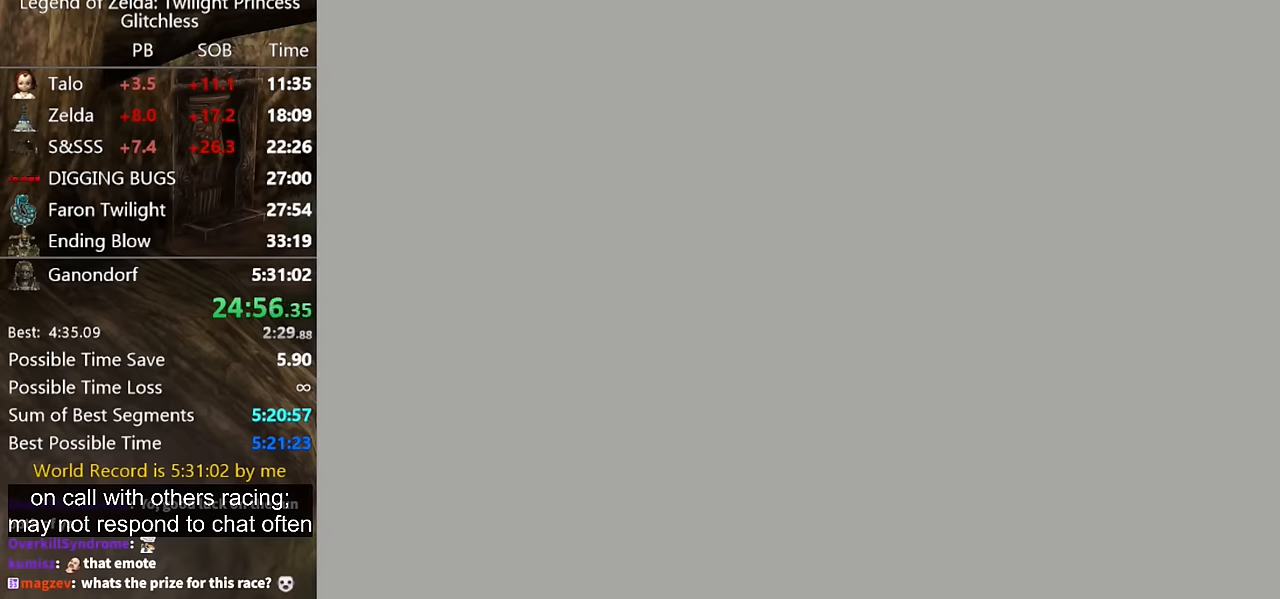
{"buttons": [], "left_stick": "up-right", "right_stick": "center", "events": []}
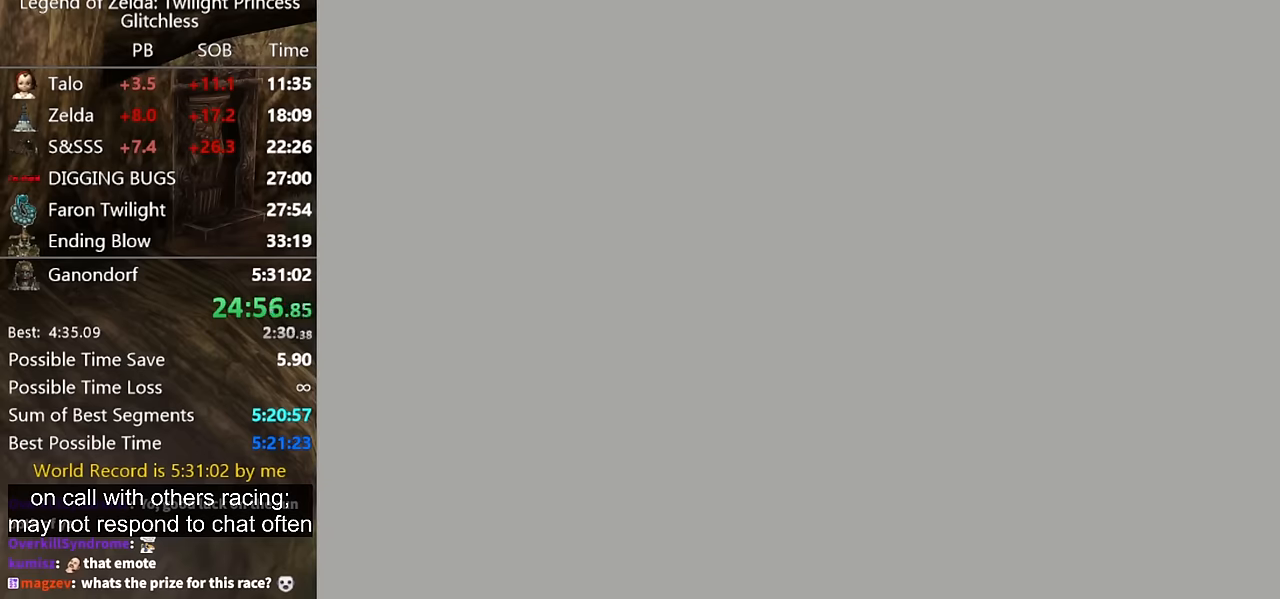
{"buttons": [], "left_stick": "up-right", "right_stick": "center", "events": []}
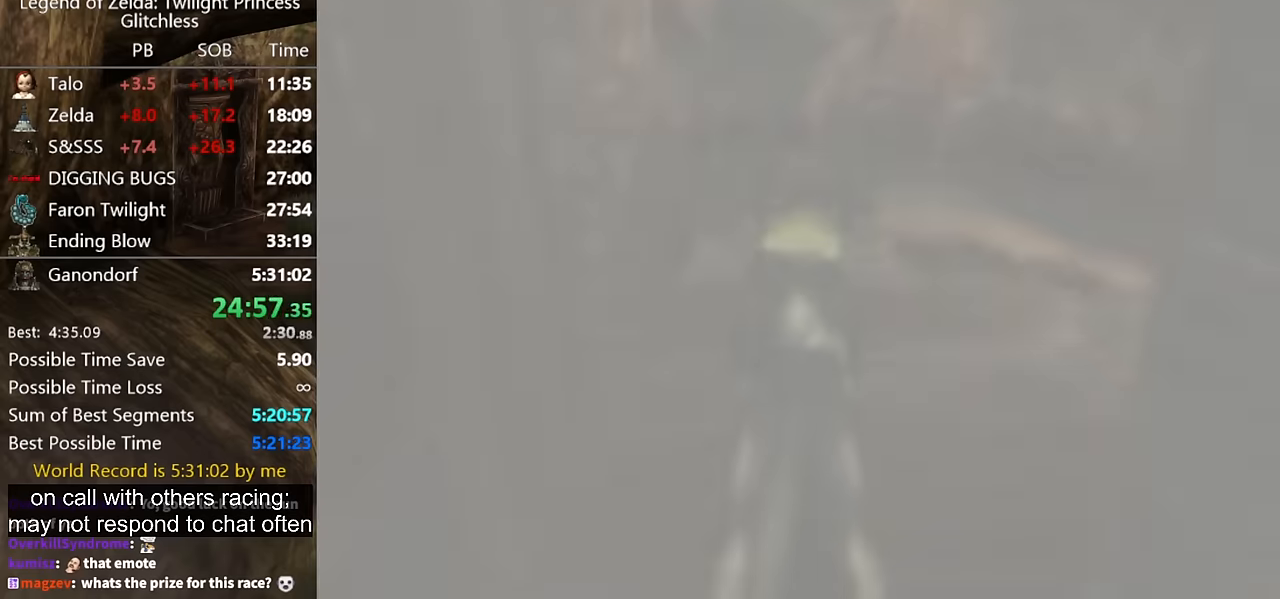
{"buttons": [], "left_stick": "up-right", "right_stick": "center", "events": []}
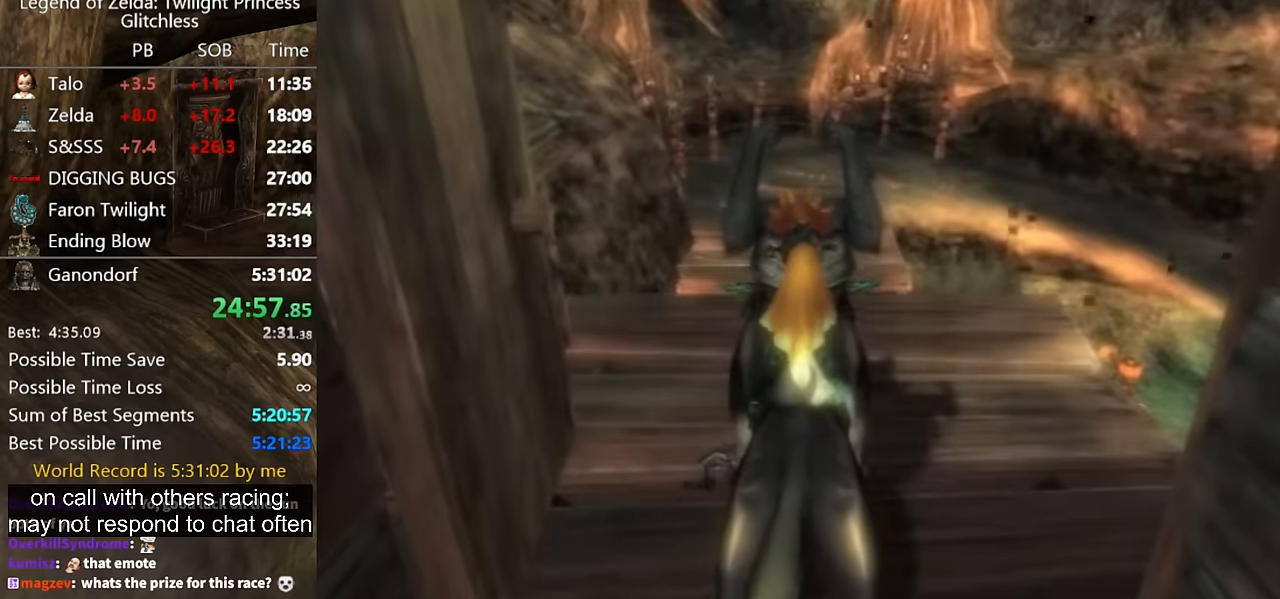
{"buttons": [], "left_stick": "up-right", "right_stick": "center", "events": []}
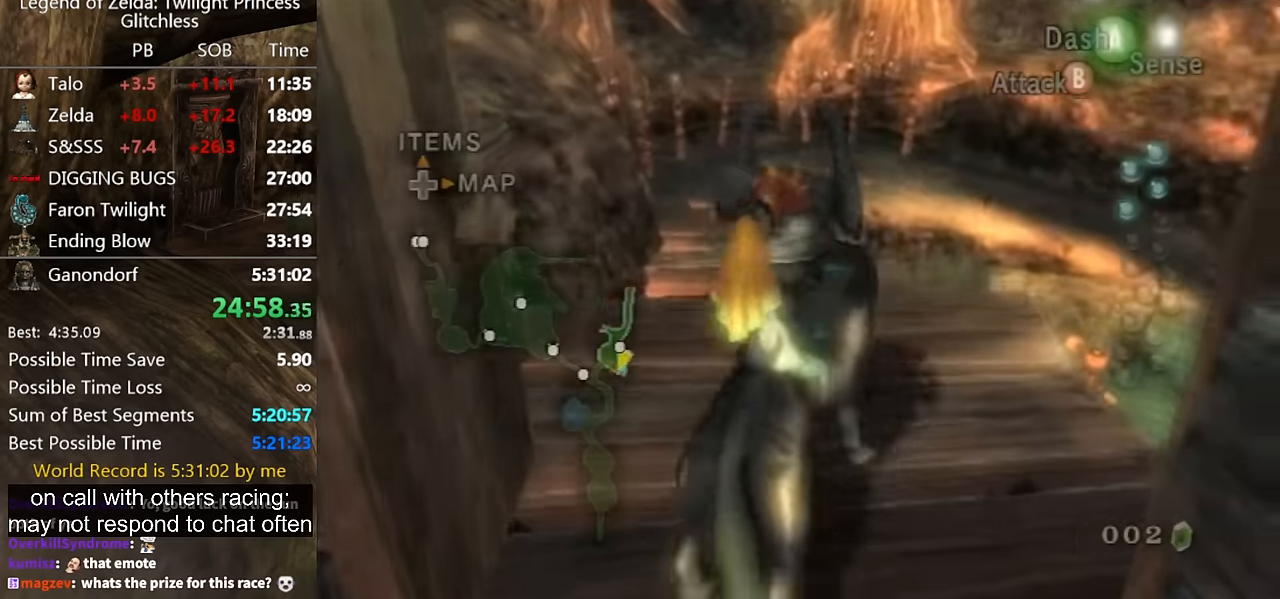
{"buttons": ["L1"], "left_stick": "right", "right_stick": "center", "events": [[334, "left_stick", "right"], [367, "L1", "down"], [434, "A", "down"], [467, "A", "up"]]}
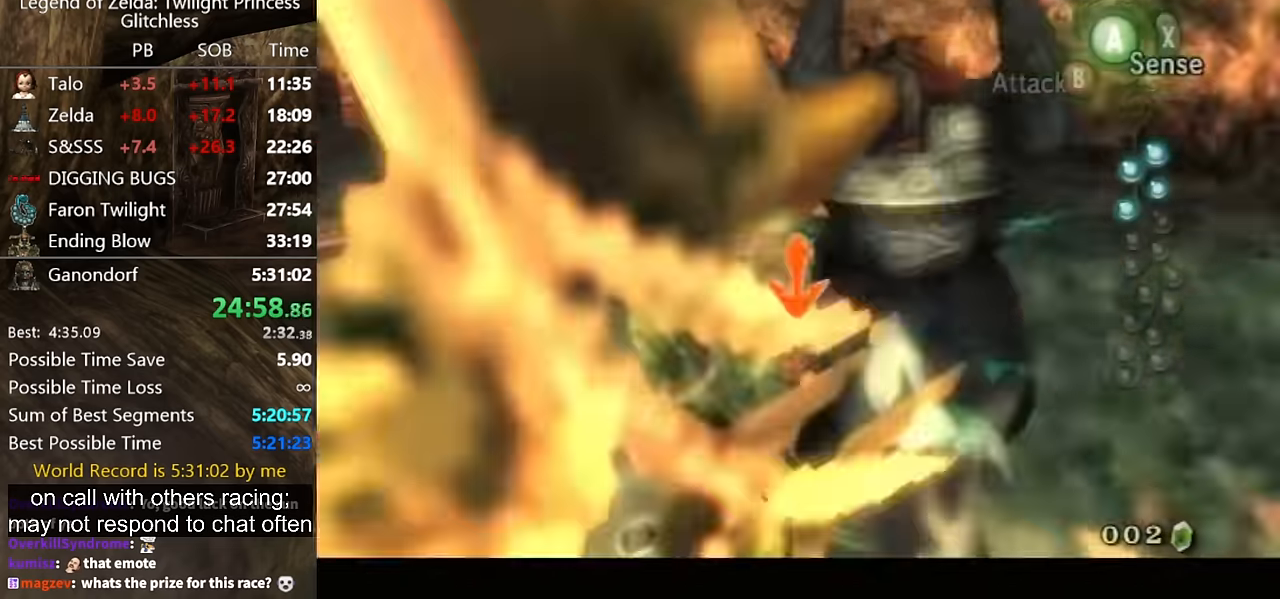
{"buttons": [], "left_stick": "center", "right_stick": "left", "events": [[34, "L1", "up"], [34, "left_stick", "center"], [67, "right_stick", "left"]]}
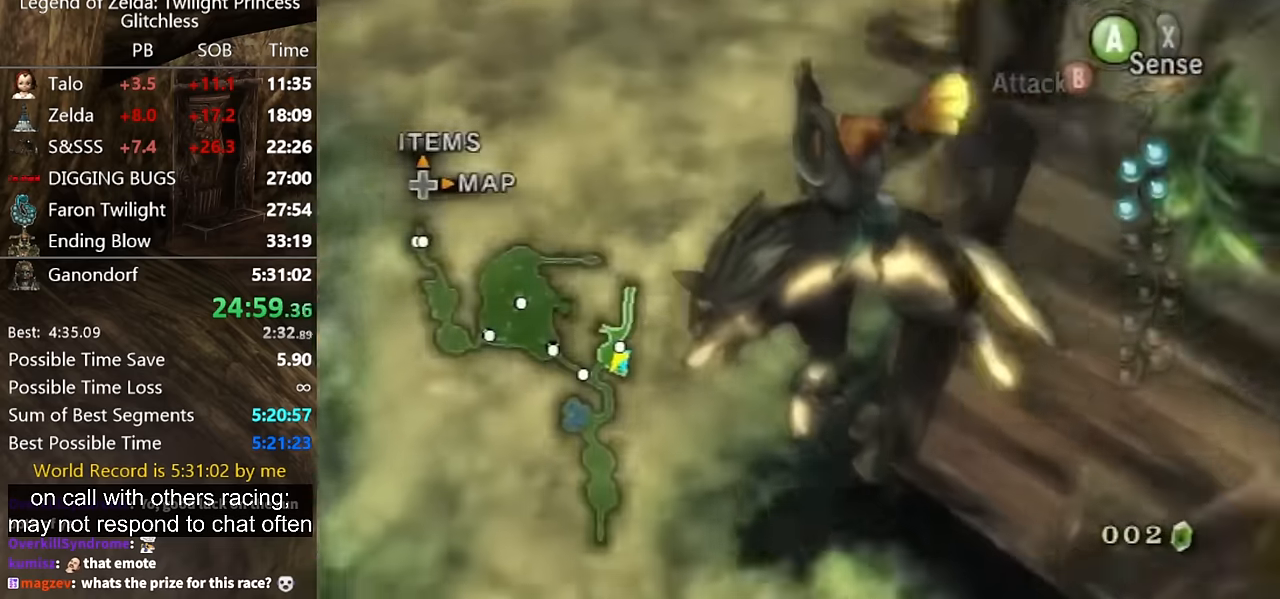
{"buttons": ["A"], "left_stick": "up-right", "right_stick": "center", "events": [[200, "left_stick", "up"], [267, "left_stick", "up-right"], [267, "right_stick", "center"], [367, "A", "down"], [434, "A", "up"], [500, "A", "down"]]}
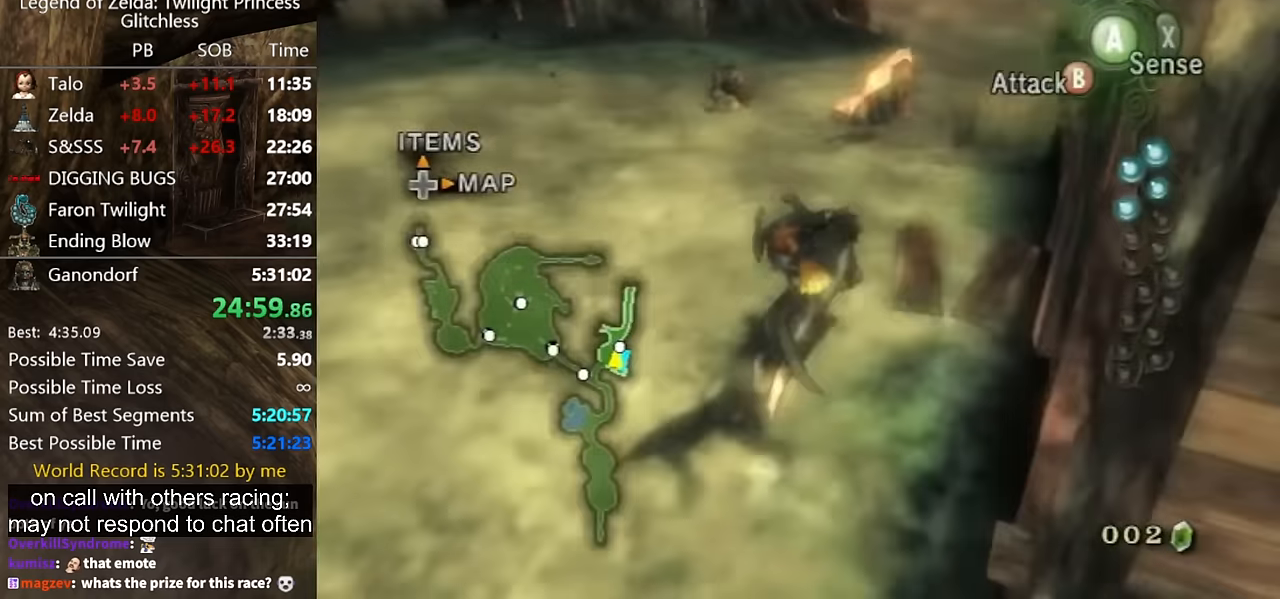
{"buttons": [], "left_stick": "up", "right_stick": "center", "events": [[34, "A", "up"], [100, "A", "down"], [167, "A", "up"], [334, "left_stick", "up"]]}
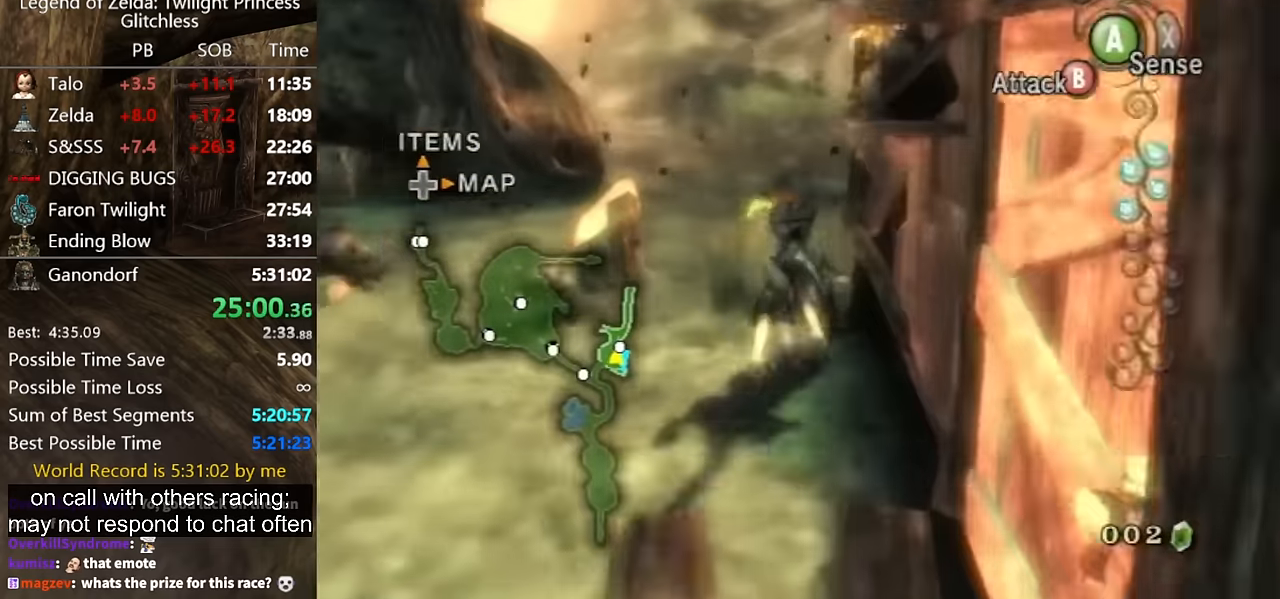
{"buttons": [], "left_stick": "up-right", "right_stick": "left", "events": [[400, "right_stick", "left"], [500, "left_stick", "up-right"]]}
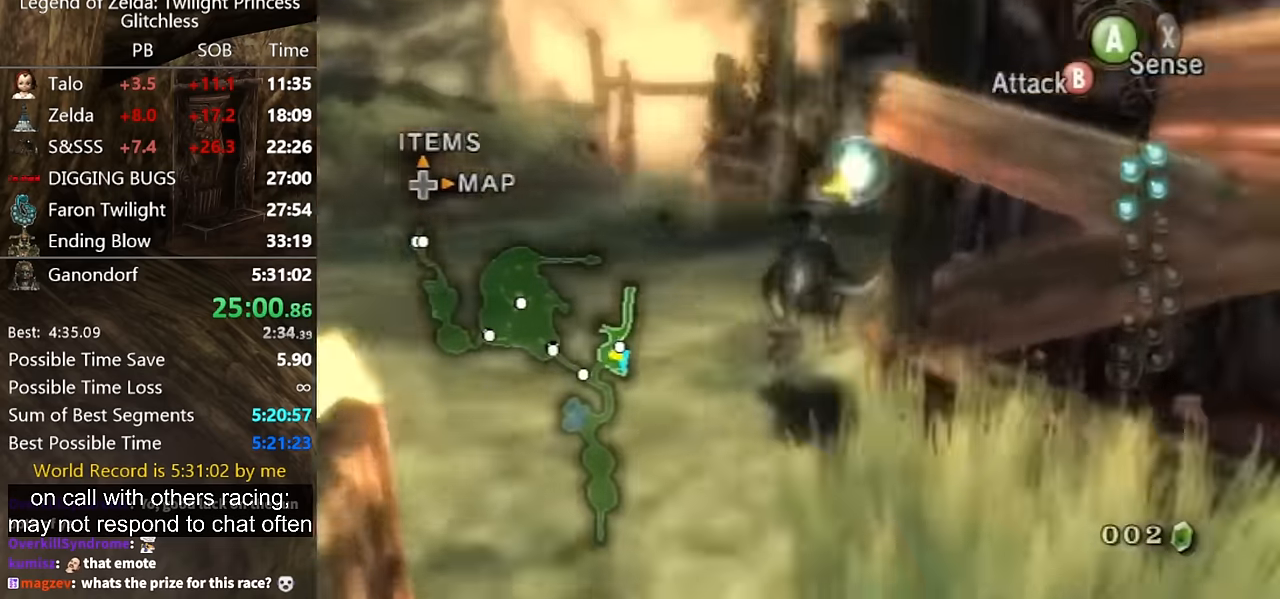
{"buttons": [], "left_stick": "down-right", "right_stick": "center", "events": [[267, "left_stick", "up-left"], [367, "left_stick", "down-left"], [367, "right_stick", "center"], [467, "left_stick", "down-right"]]}